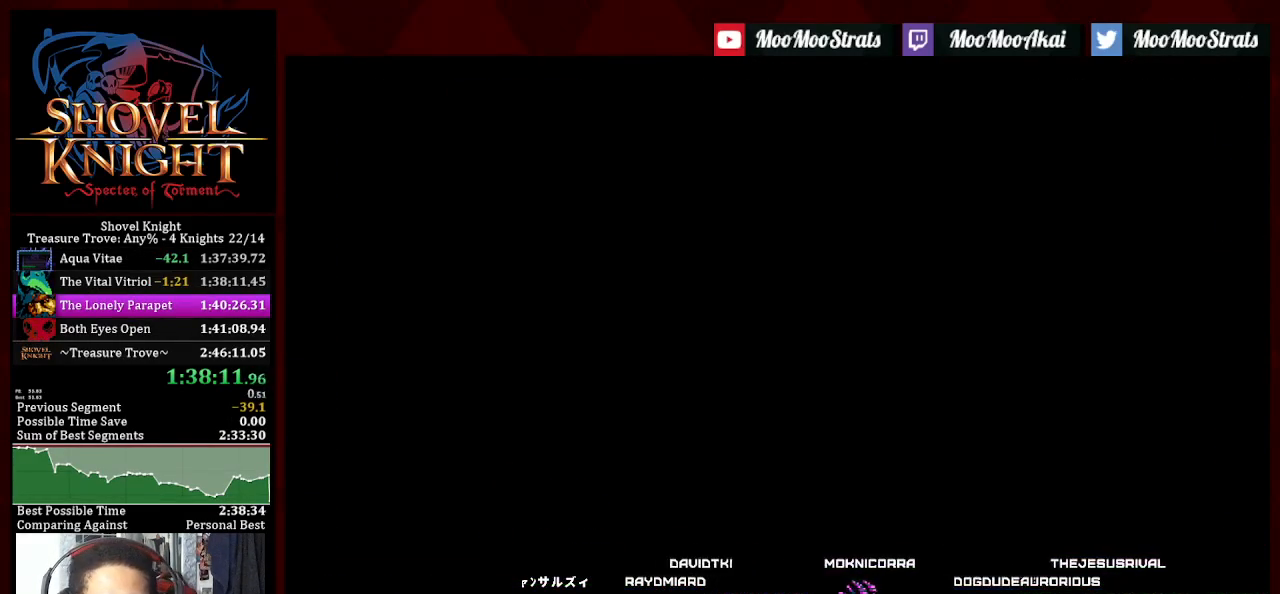
Gameplay with a controller (PlayStation layout); each line is a JSON object with the inputs held at the frame after it. "events" lists button and stick changes between this image and that frame as [ms after this image, input, new state], when the widget could be followed in between. Not read: START.
{"buttons": ["SQUARE"], "left_stick": "center", "right_stick": "center", "events": [[267, "SQUARE", "down"], [283, "CROSS", "down"], [300, "SQUARE", "up"], [350, "SQUARE", "down"], [383, "CROSS", "up"], [450, "CROSS", "down"], [500, "CROSS", "up"]]}
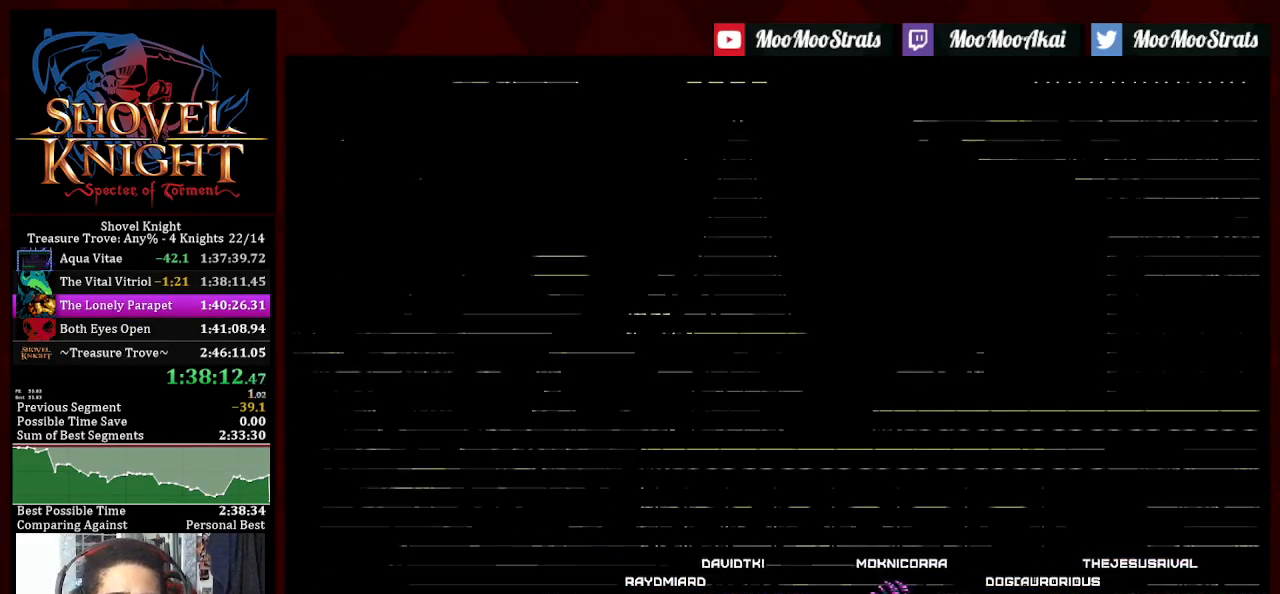
{"buttons": ["CROSS"], "left_stick": "center", "right_stick": "center", "events": [[67, "CROSS", "down"], [83, "SQUARE", "up"], [133, "SQUARE", "down"], [150, "CROSS", "up"], [200, "CROSS", "down"], [217, "SQUARE", "up"], [267, "SQUARE", "down"], [283, "CROSS", "up"], [333, "CROSS", "down"], [417, "CROSS", "up"], [483, "CROSS", "down"], [483, "SQUARE", "up"]]}
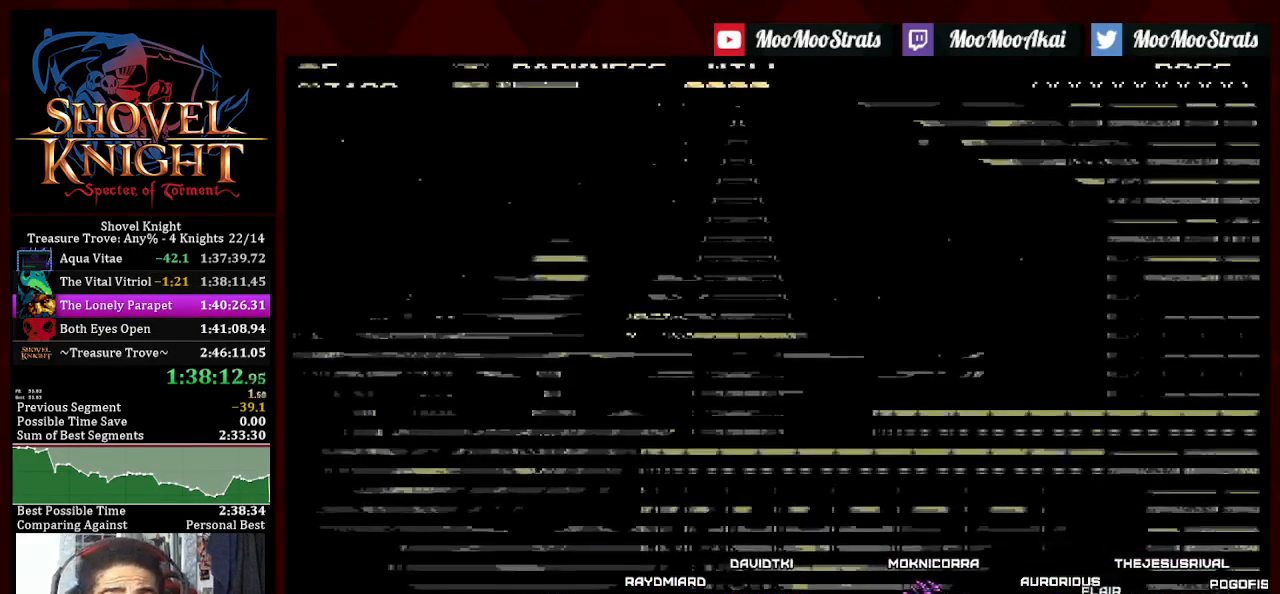
{"buttons": ["SQUARE"], "left_stick": "center", "right_stick": "center", "events": [[33, "SQUARE", "down"], [67, "CROSS", "up"], [117, "CROSS", "down"], [117, "SQUARE", "up"], [167, "SQUARE", "down"], [200, "CROSS", "up"], [250, "CROSS", "down"], [350, "CROSS", "up"]]}
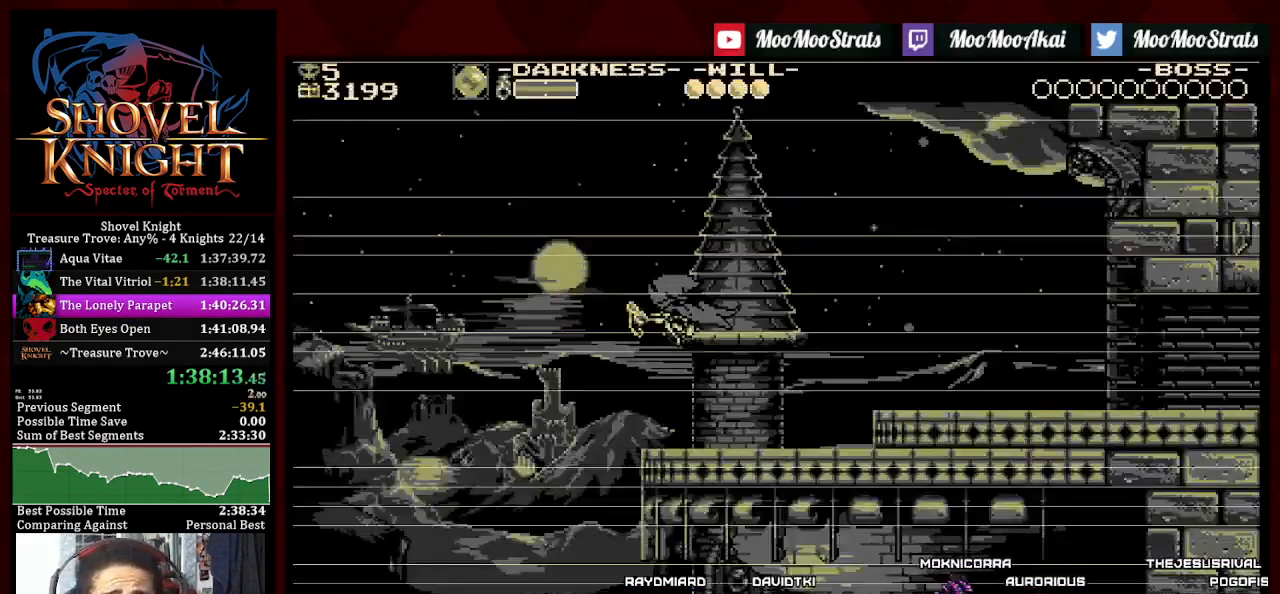
{"buttons": [], "left_stick": "center", "right_stick": "center", "events": [[500, "SQUARE", "up"]]}
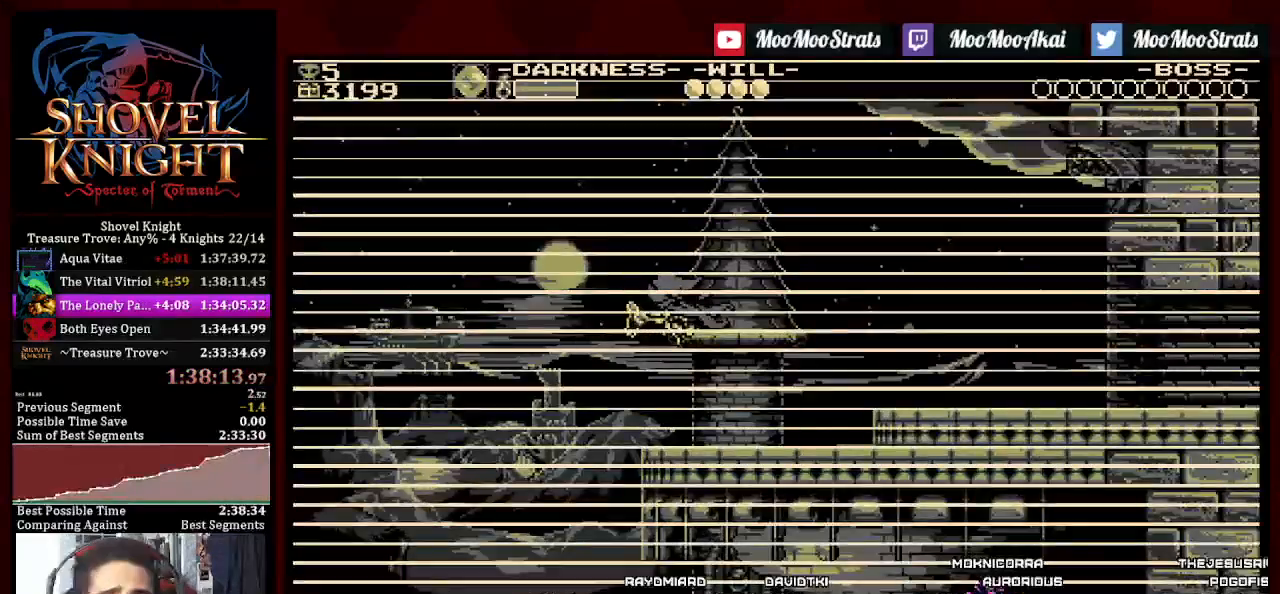
{"buttons": [], "left_stick": "center", "right_stick": "center", "events": []}
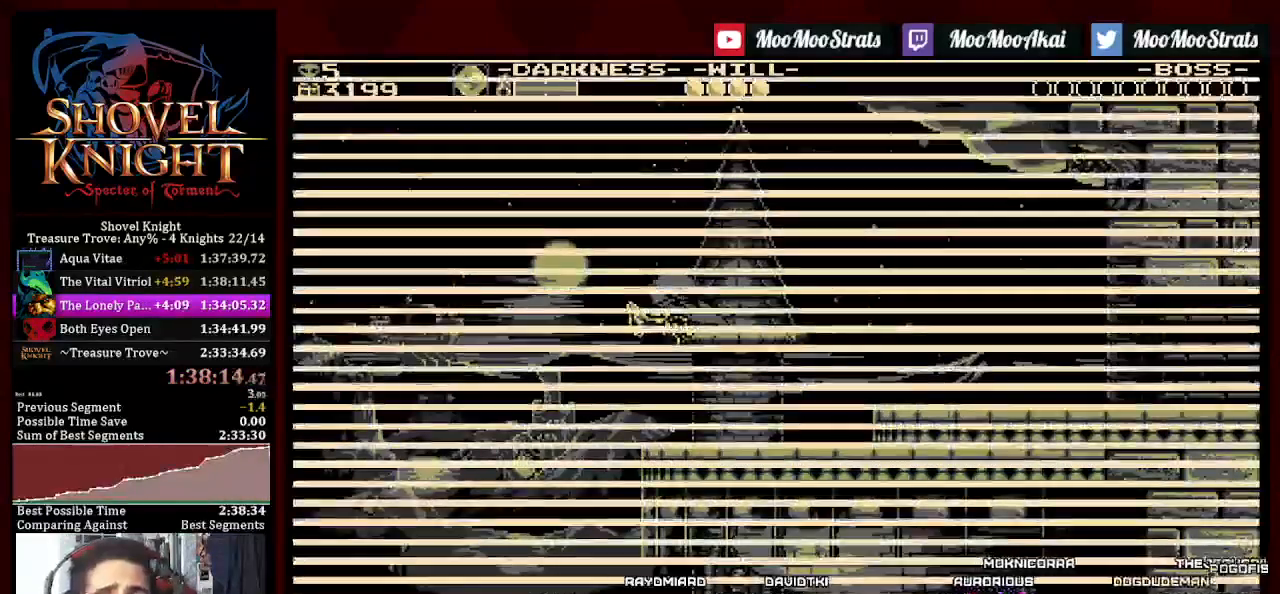
{"buttons": [], "left_stick": "center", "right_stick": "center", "events": []}
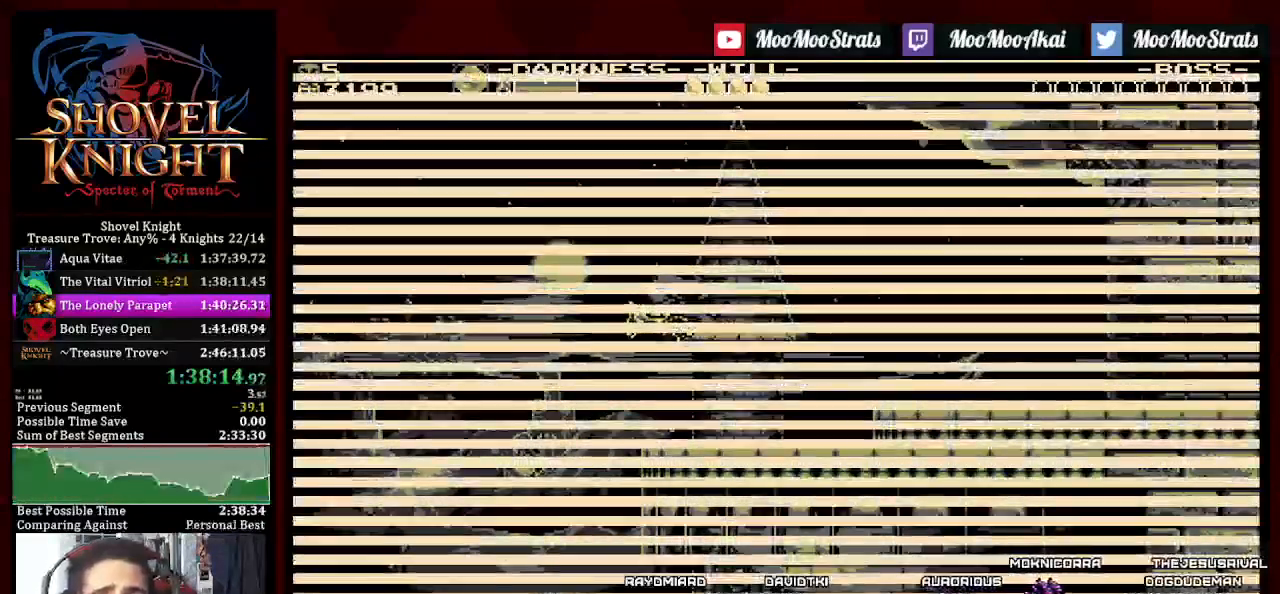
{"buttons": [], "left_stick": "center", "right_stick": "center", "events": []}
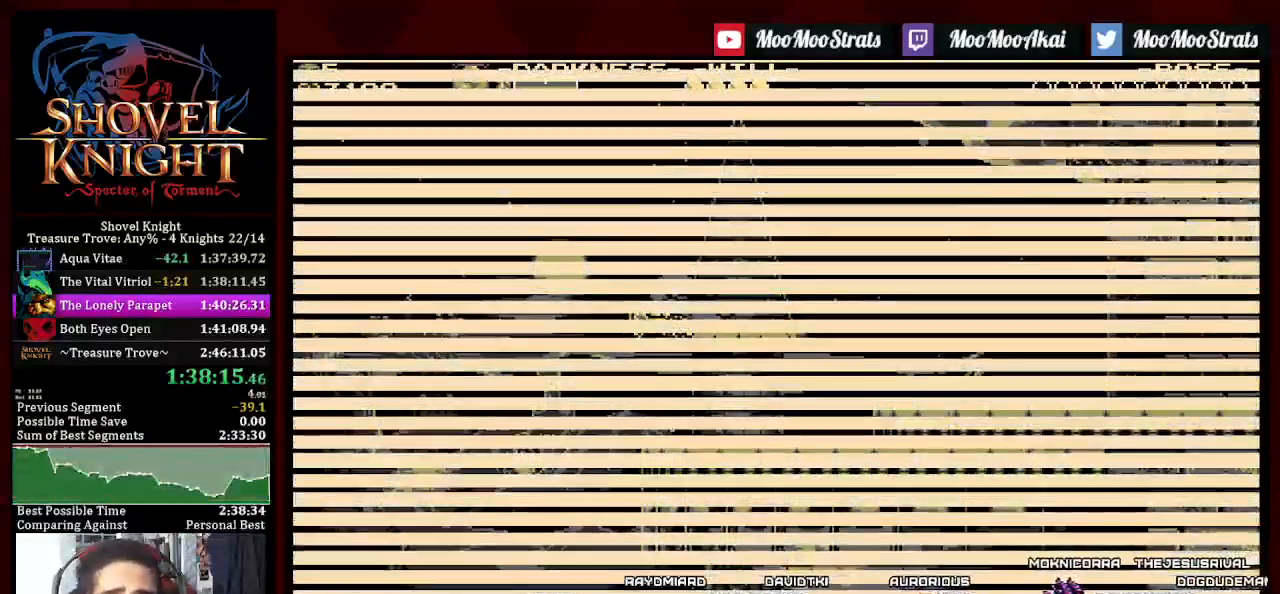
{"buttons": [], "left_stick": "center", "right_stick": "center", "events": []}
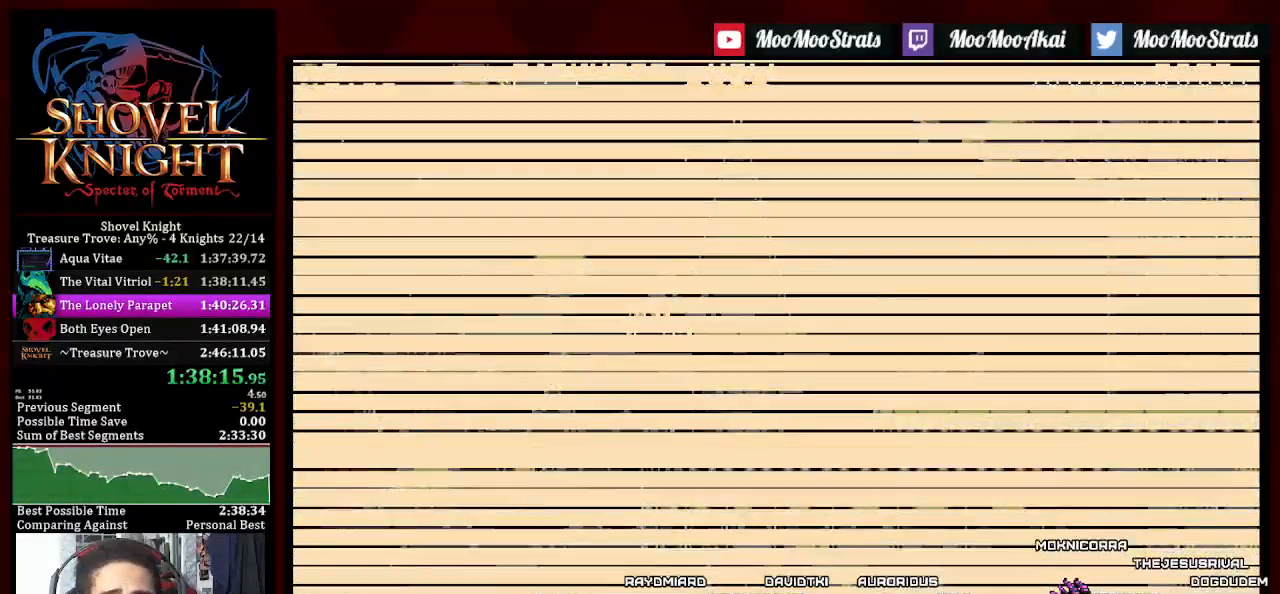
{"buttons": [], "left_stick": "center", "right_stick": "center", "events": []}
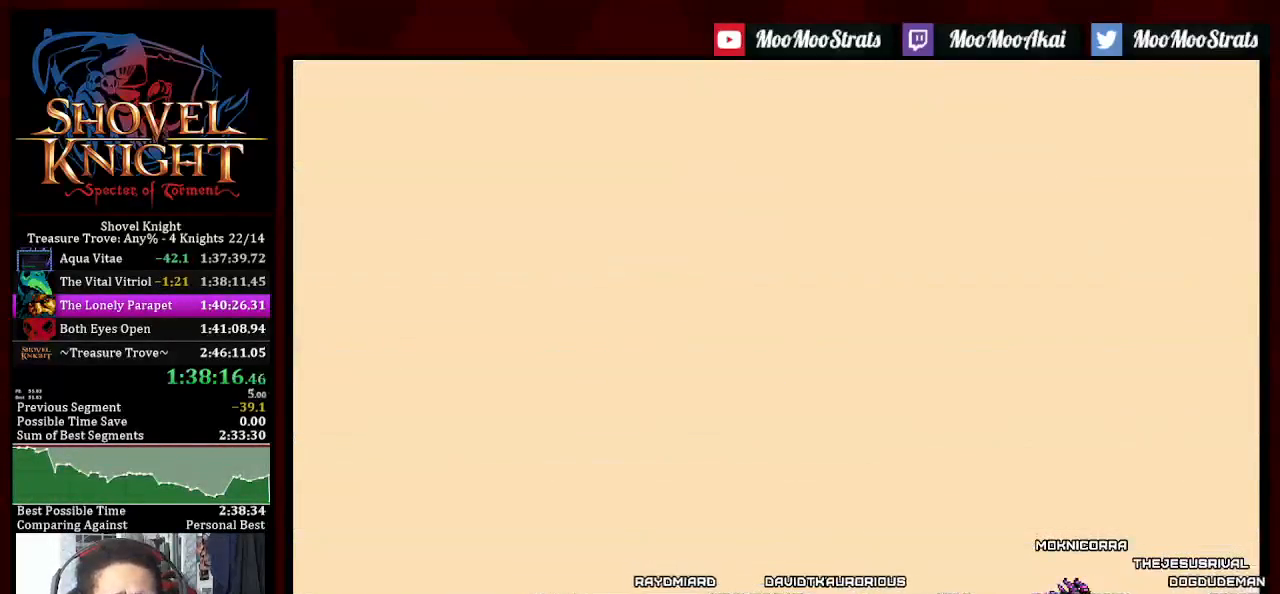
{"buttons": [], "left_stick": "center", "right_stick": "center", "events": []}
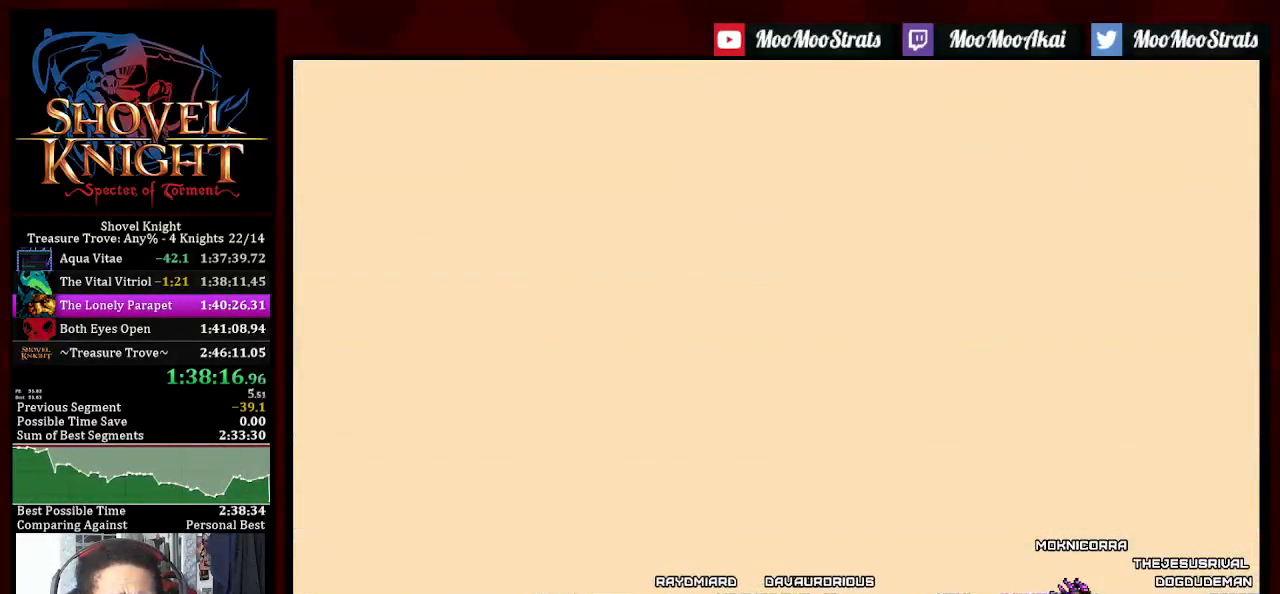
{"buttons": [], "left_stick": "center", "right_stick": "center", "events": []}
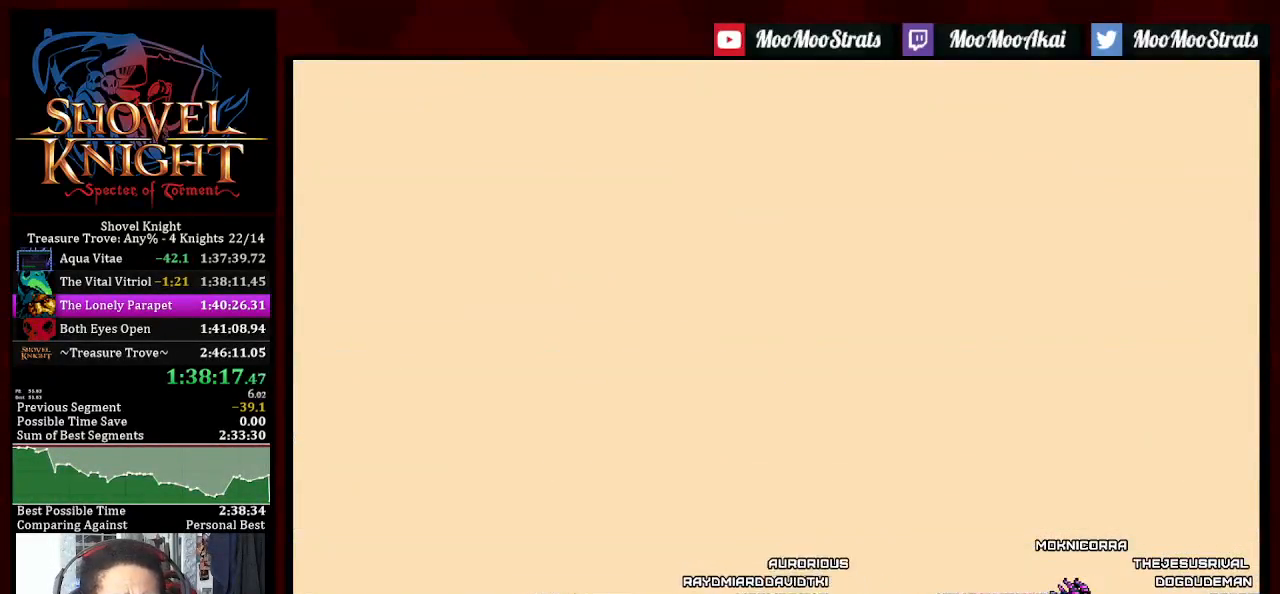
{"buttons": [], "left_stick": "center", "right_stick": "center", "events": []}
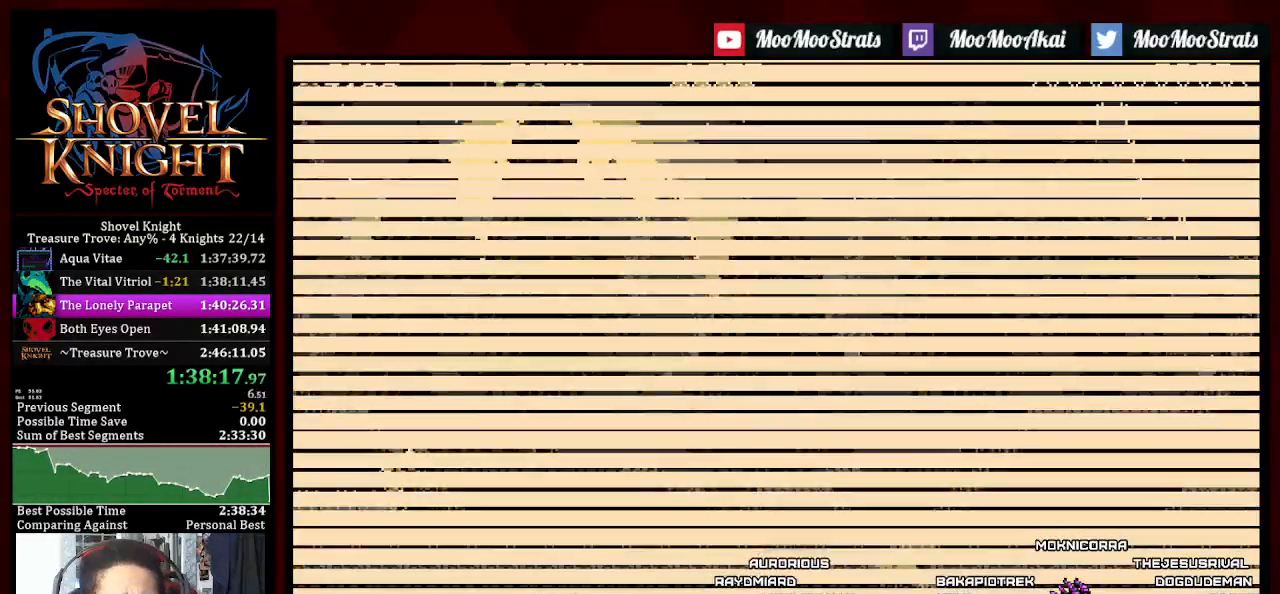
{"buttons": [], "left_stick": "center", "right_stick": "center", "events": []}
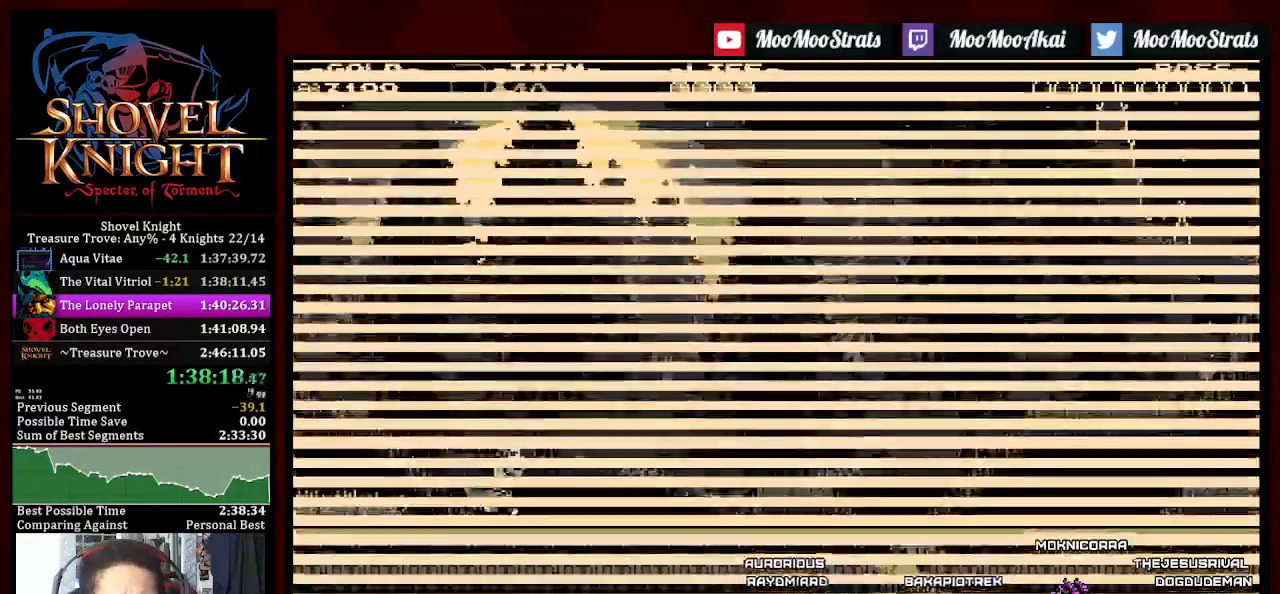
{"buttons": [], "left_stick": "center", "right_stick": "center", "events": []}
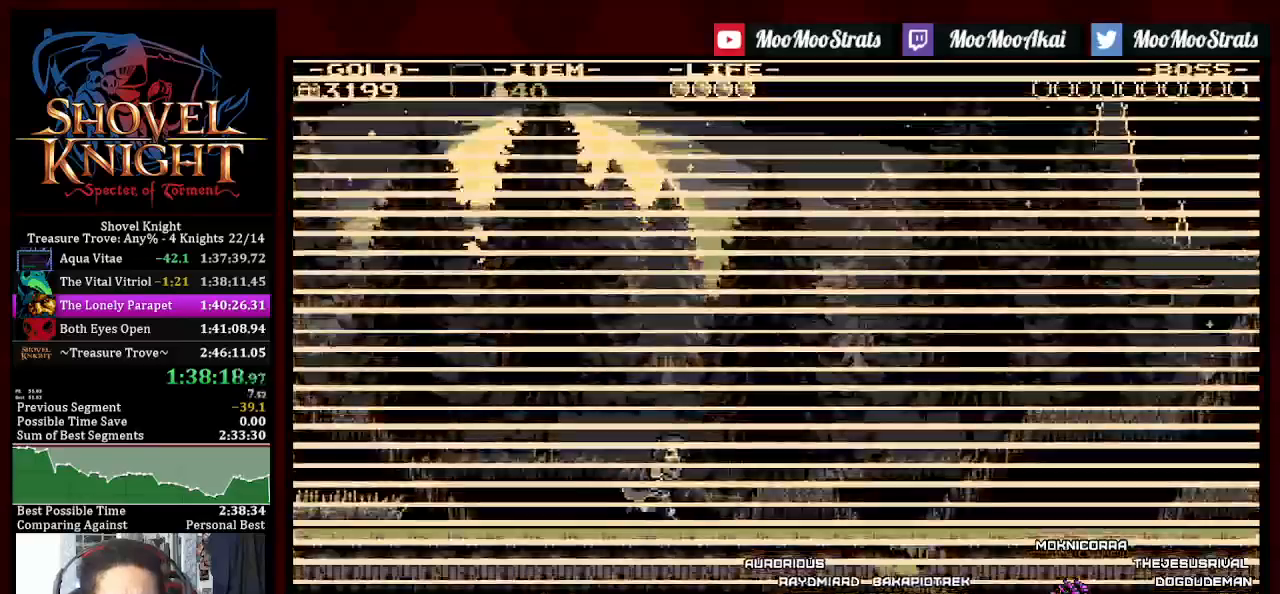
{"buttons": [], "left_stick": "center", "right_stick": "center", "events": [[250, "L1", "down"], [333, "L1", "up"], [400, "L1", "down"], [500, "L1", "up"]]}
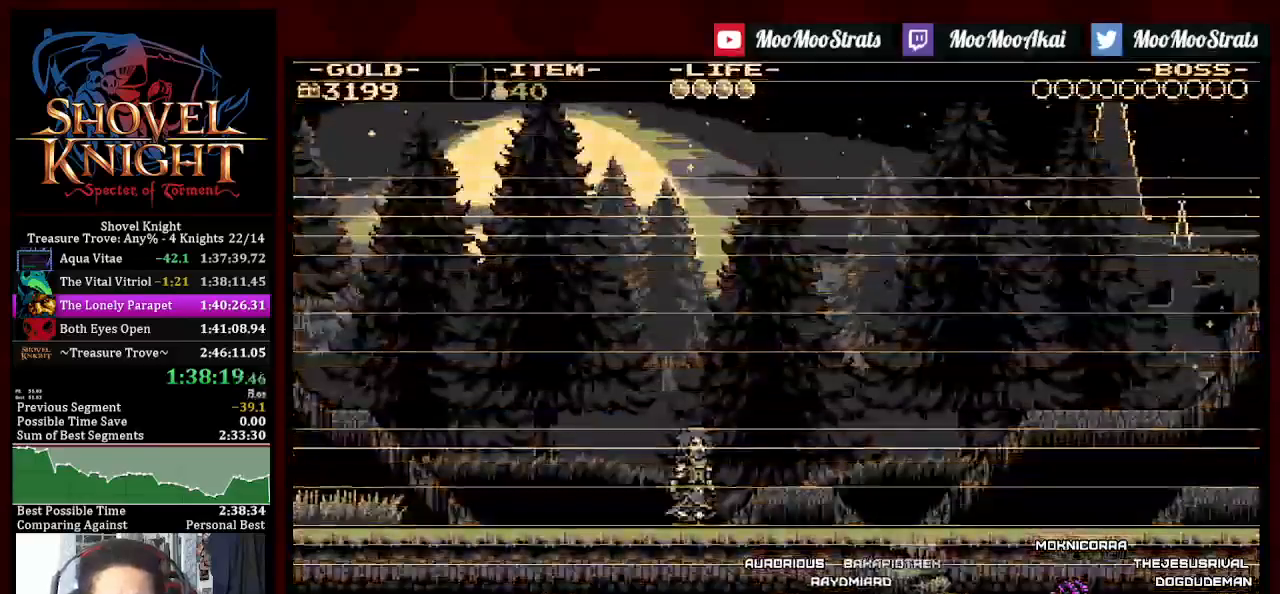
{"buttons": ["L1"], "left_stick": "center", "right_stick": "center", "events": [[100, "L1", "down"], [333, "L1", "up"], [417, "L1", "down"]]}
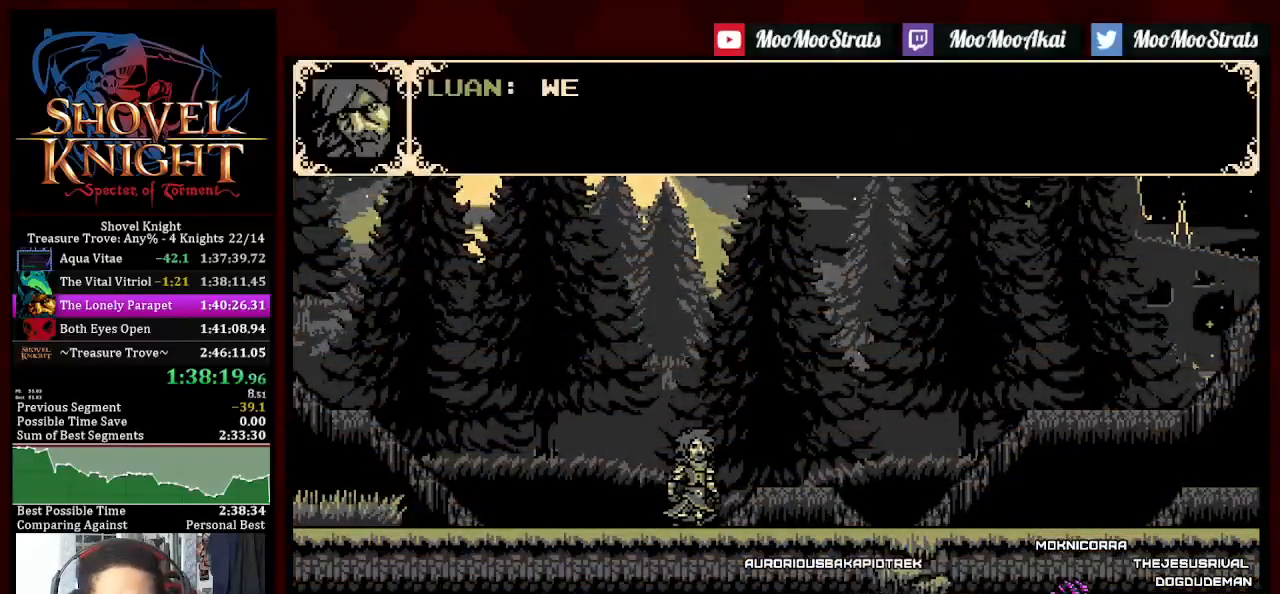
{"buttons": [], "left_stick": "center", "right_stick": "center", "events": [[333, "L1", "up"], [400, "L1", "down"], [500, "L1", "up"]]}
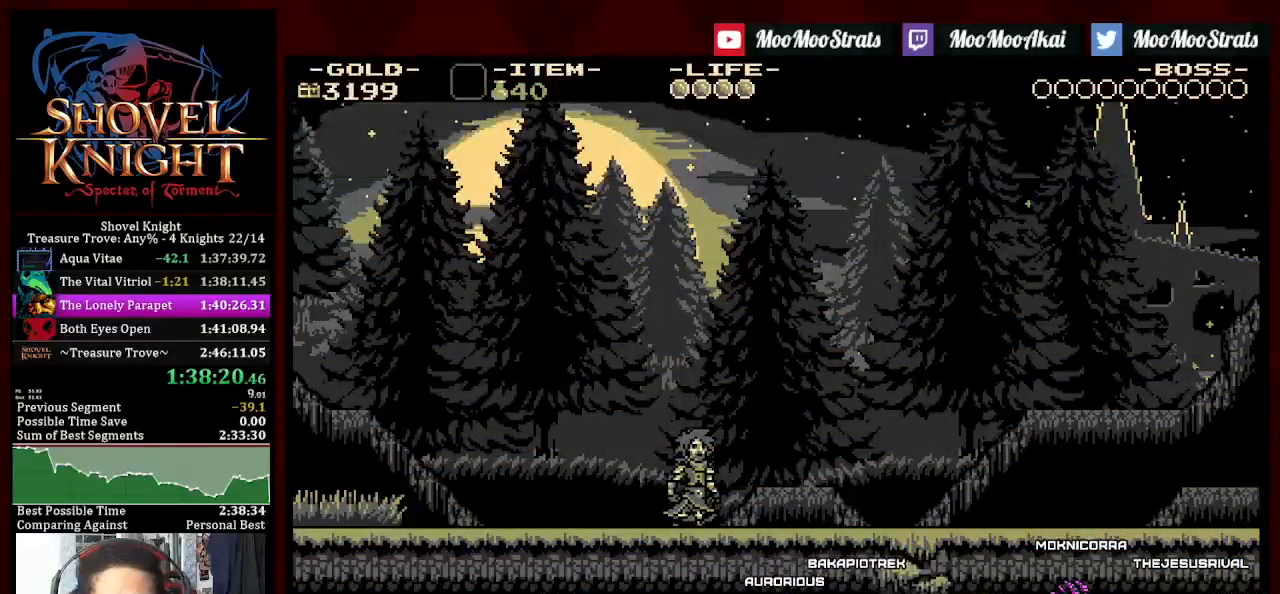
{"buttons": ["L1"], "left_stick": "center", "right_stick": "center", "events": [[67, "L1", "down"], [167, "L1", "up"], [233, "L1", "down"], [367, "L1", "up"], [417, "L1", "down"]]}